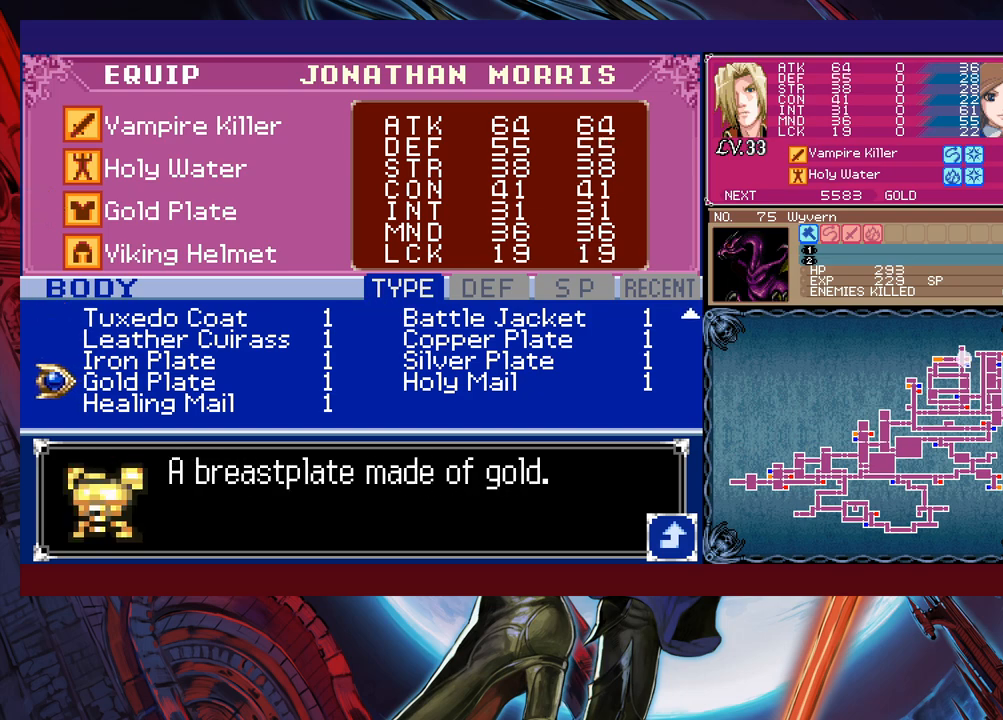
Gameplay with a controller (Xbox layout); each line is a JSON object with the inputs held at the frame after it. "events" lists button and stick changes between this image and that frame as [ms after this image, input, new state], when the widget could be followed in between. Not read: HOME L2 R2 SHARE right_stick.
{"buttons": [], "left_stick": "center", "events": [[17, "left_stick", "center"], [67, "left_stick", "left"], [217, "left_stick", "center"]]}
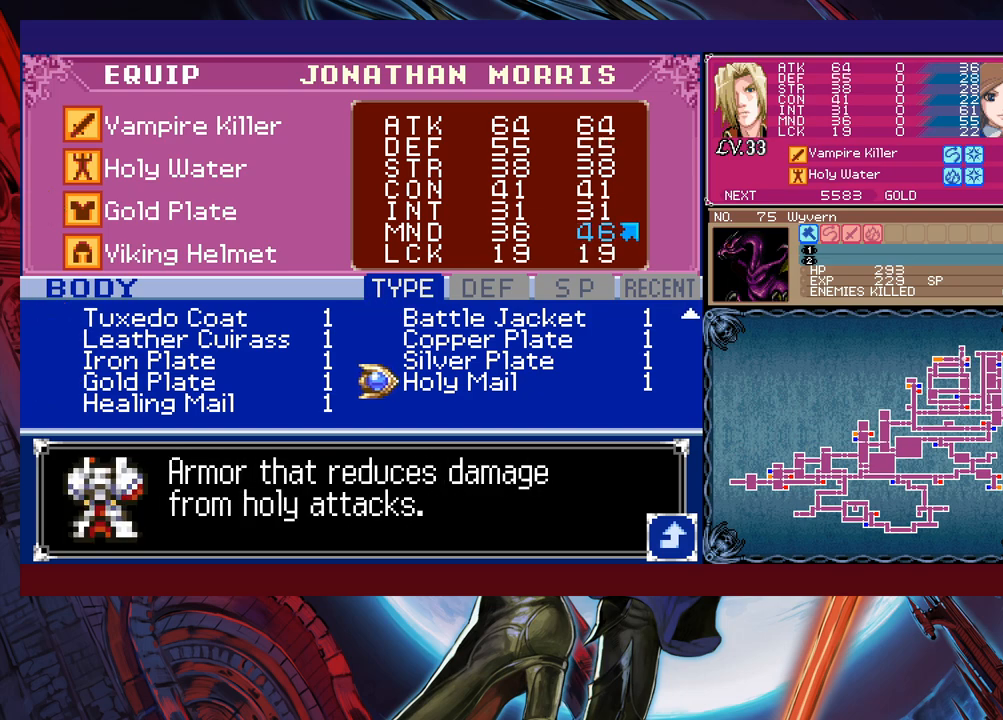
{"buttons": [], "left_stick": "center", "events": []}
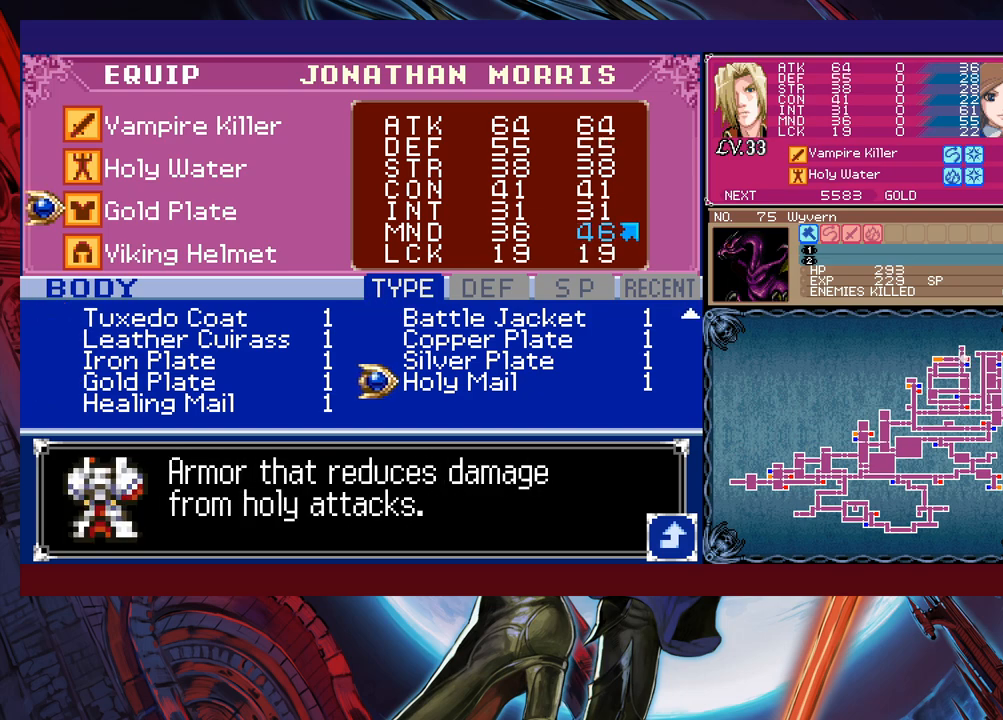
{"buttons": [], "left_stick": "center", "events": []}
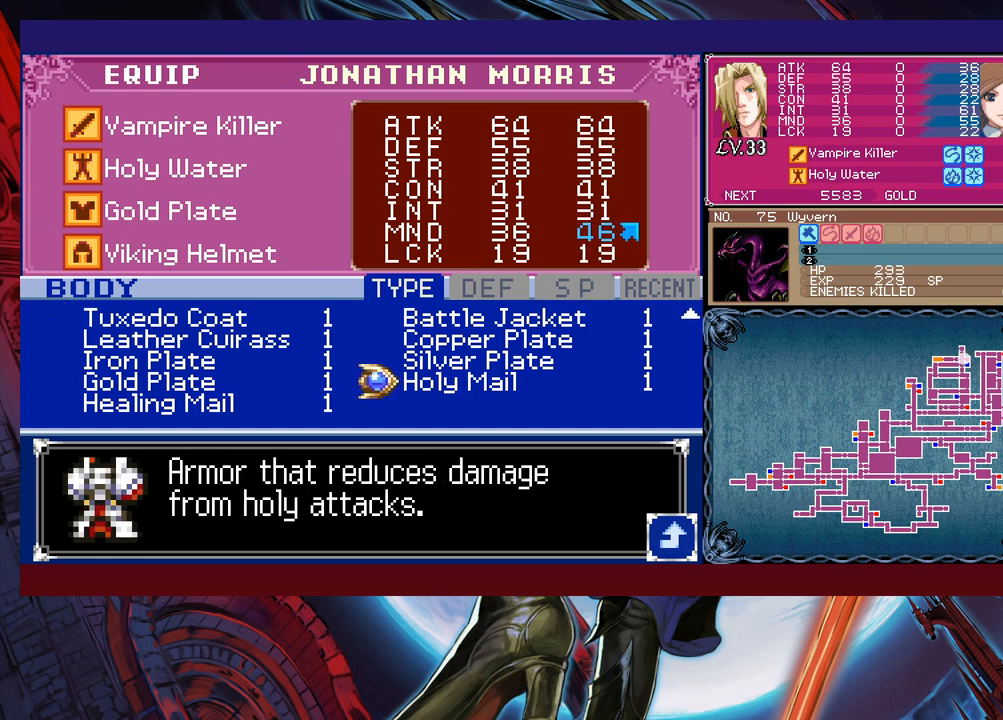
{"buttons": [], "left_stick": "center", "events": []}
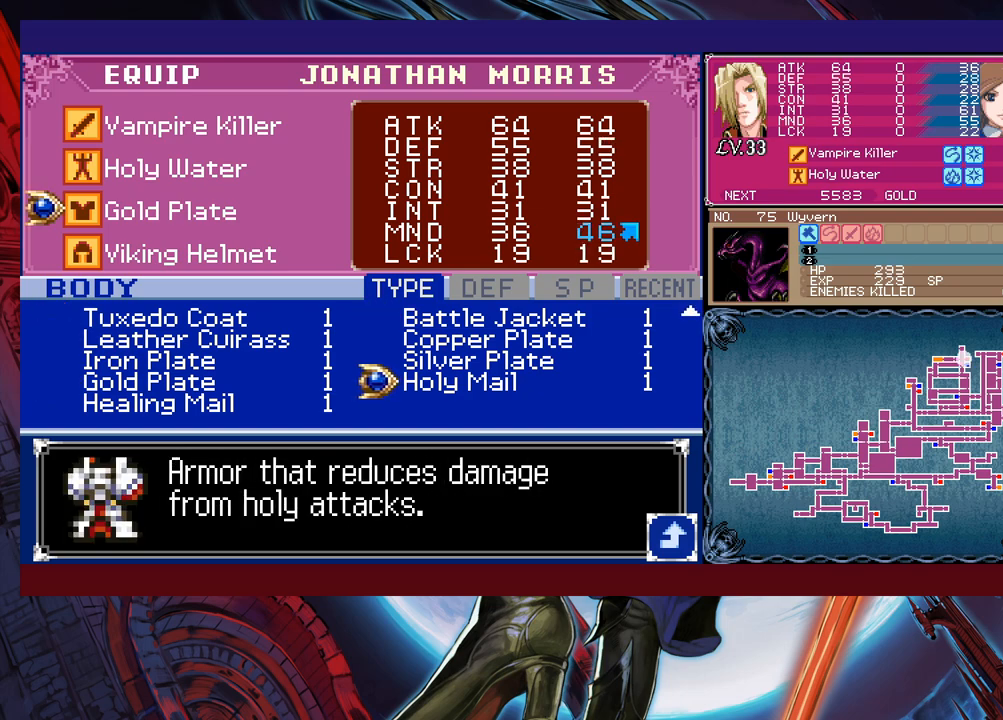
{"buttons": [], "left_stick": "center", "events": []}
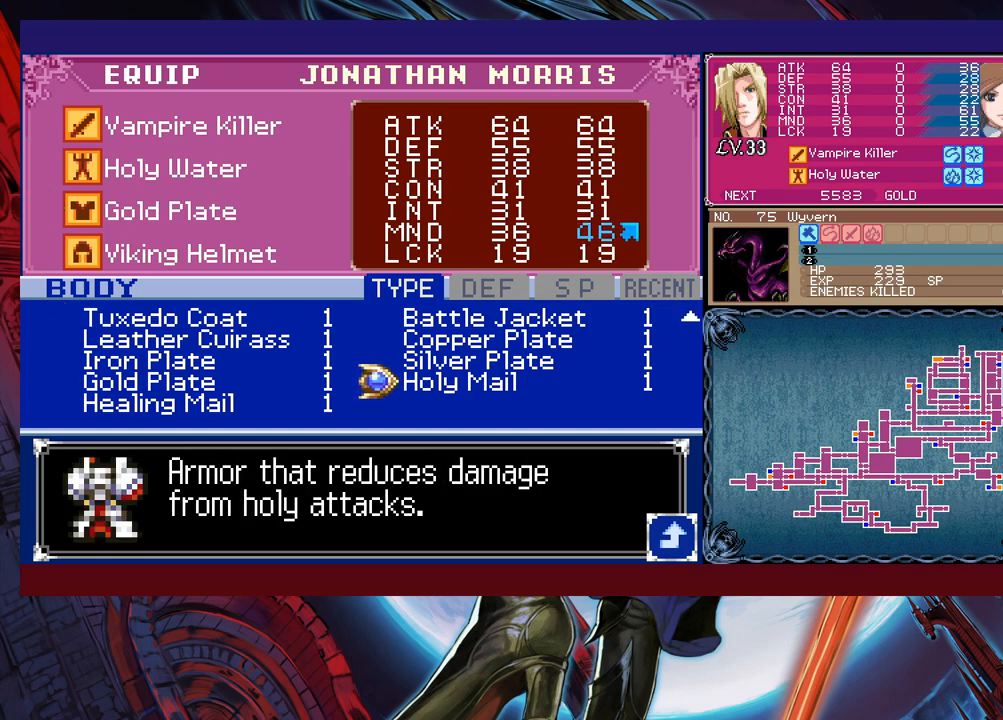
{"buttons": [], "left_stick": "center", "events": []}
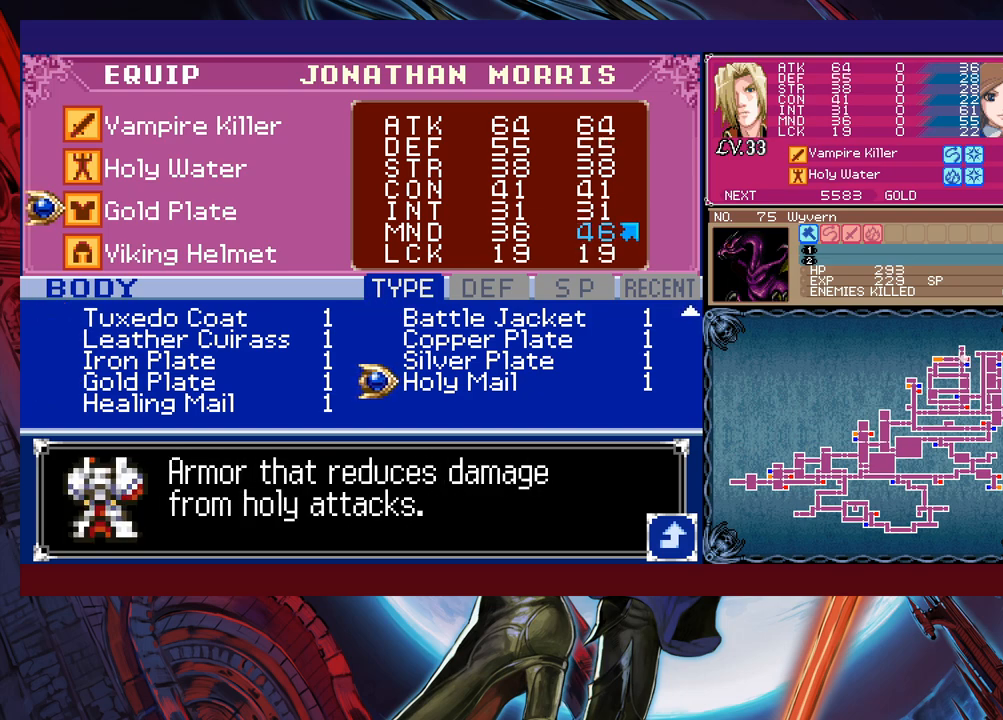
{"buttons": [], "left_stick": "center", "events": []}
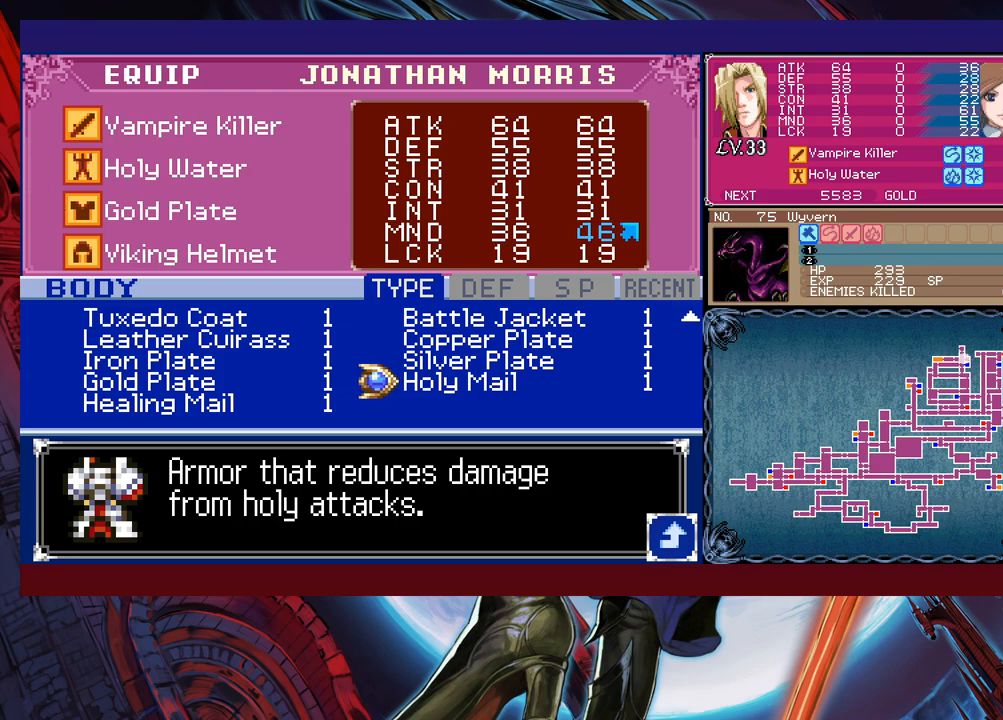
{"buttons": [], "left_stick": "center", "events": [[117, "A", "down"], [217, "A", "up"], [267, "B", "down"], [350, "B", "up"], [367, "B", "down"], [450, "B", "up"]]}
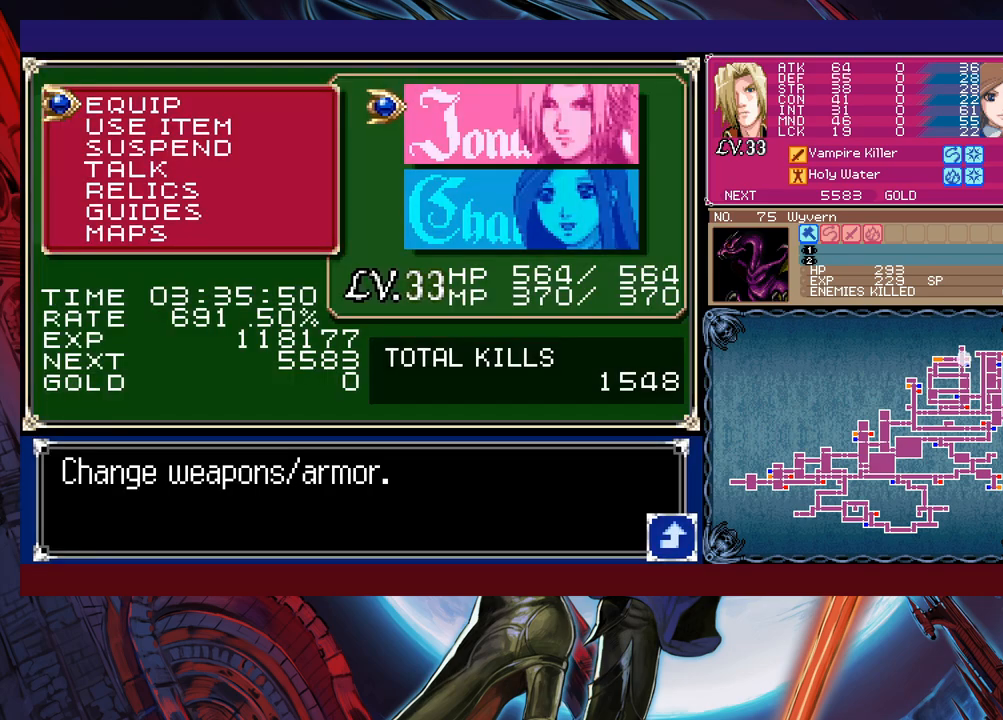
{"buttons": [], "left_stick": "left", "events": [[67, "left_stick", "left"], [117, "B", "down"], [267, "B", "up"]]}
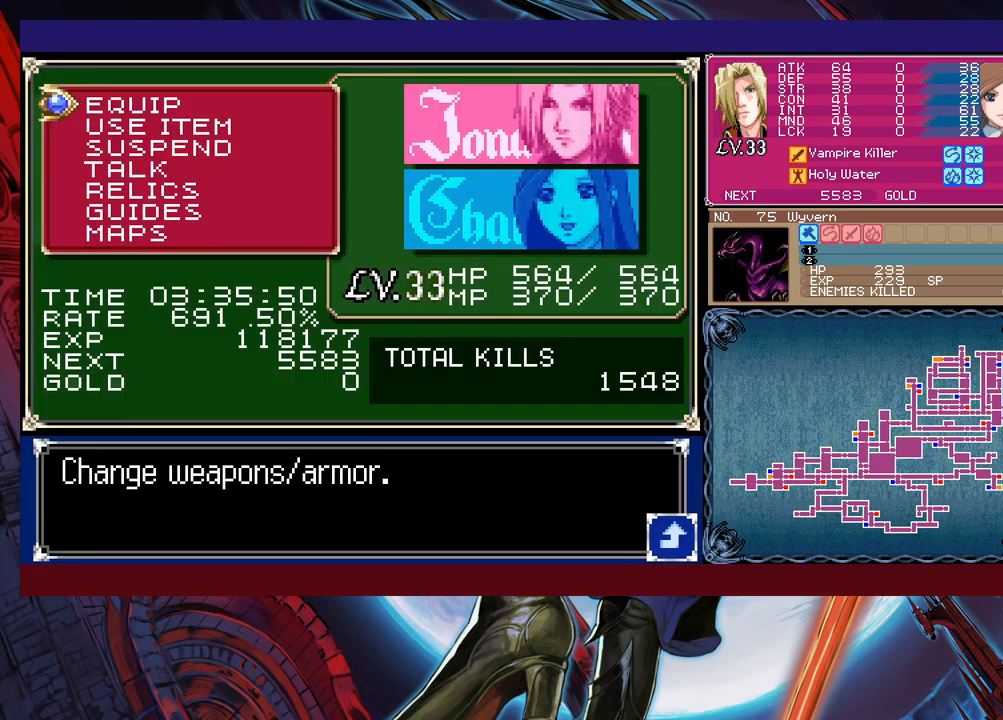
{"buttons": [], "left_stick": "center", "events": [[167, "left_stick", "center"], [200, "B", "down"], [267, "B", "up"]]}
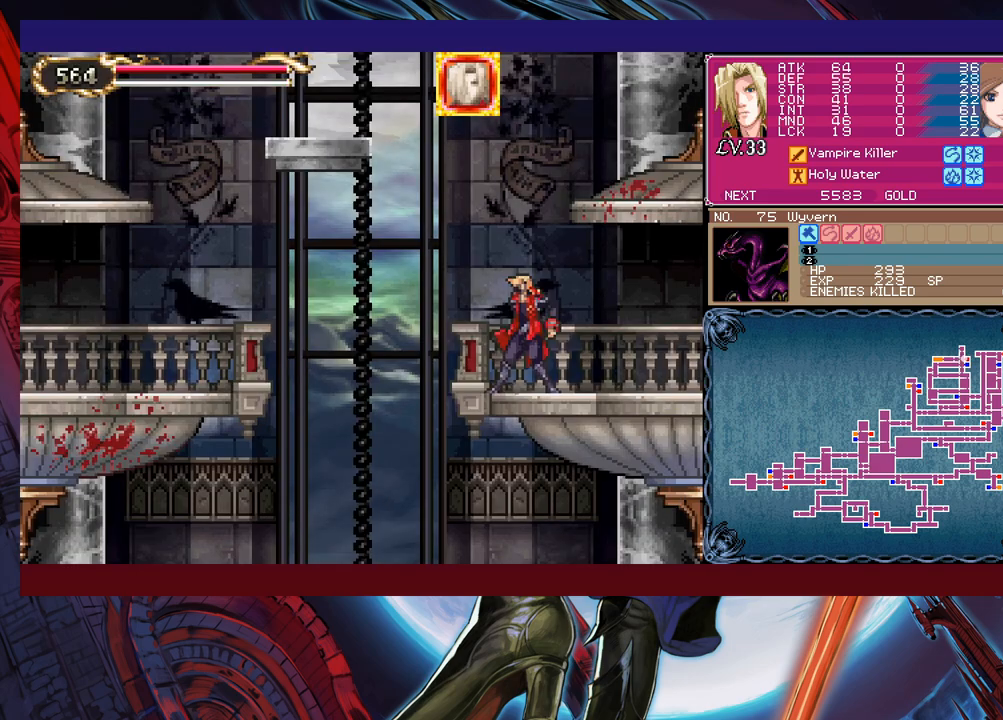
{"buttons": [], "left_stick": "right", "events": [[467, "left_stick", "right"]]}
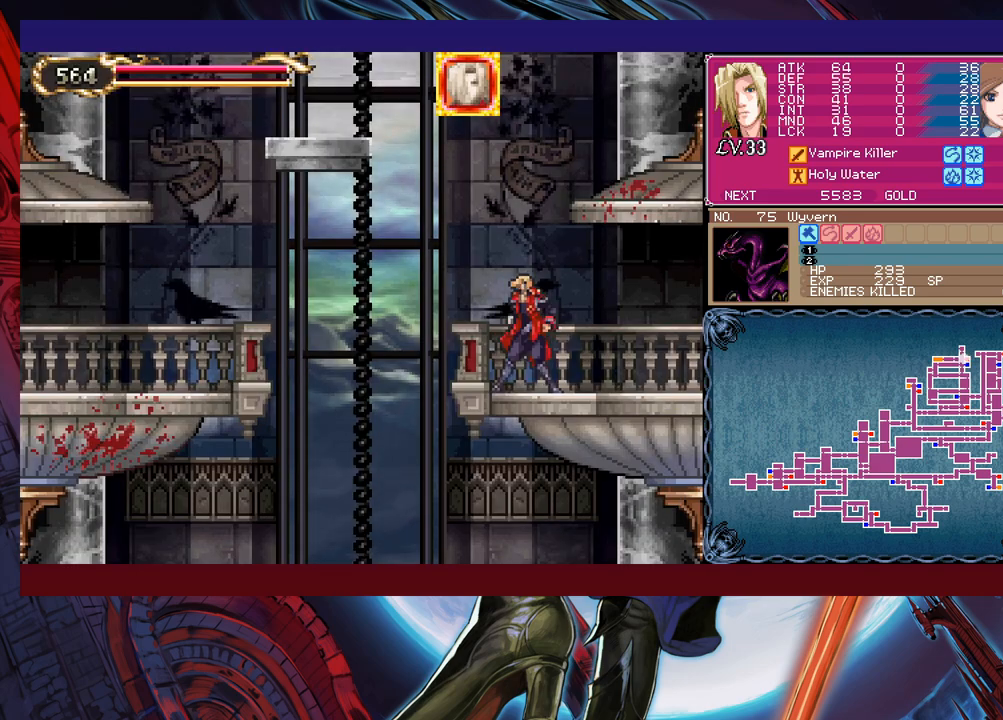
{"buttons": [], "left_stick": "left", "events": [[17, "B", "down"], [117, "left_stick", "up-left"], [267, "B", "up"], [317, "left_stick", "right"], [350, "B", "down"], [467, "B", "up"], [467, "left_stick", "left"]]}
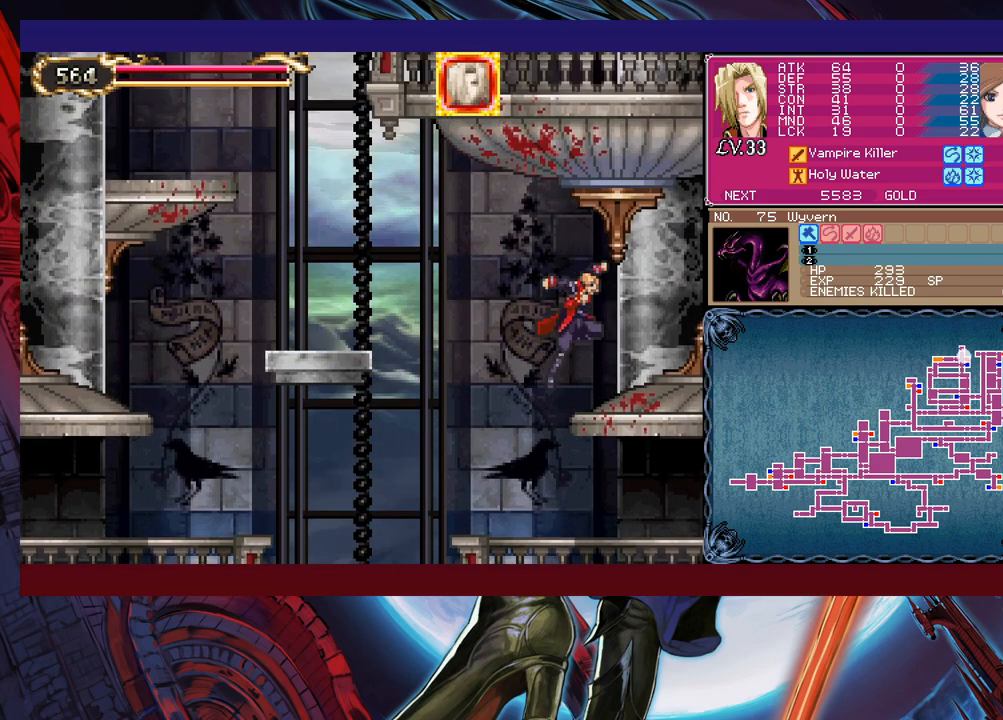
{"buttons": ["Y"], "left_stick": "up-left", "events": [[167, "left_stick", "up-left"], [467, "Y", "down"]]}
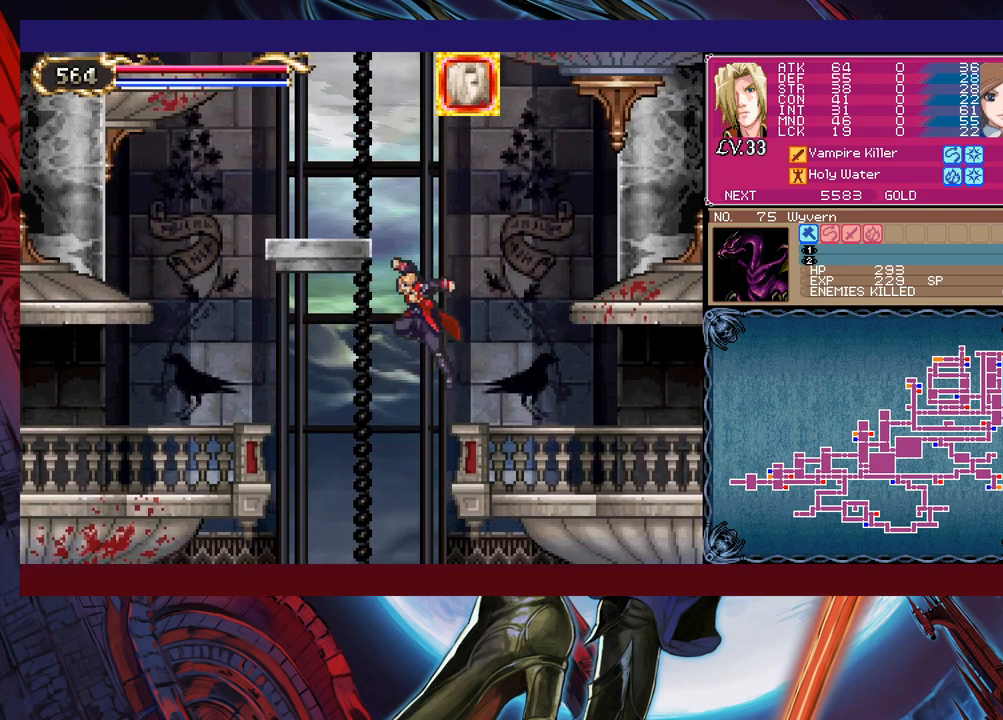
{"buttons": [], "left_stick": "up", "events": [[67, "Y", "up"], [367, "left_stick", "up-right"], [417, "Y", "down"], [467, "Y", "up"], [467, "left_stick", "up"]]}
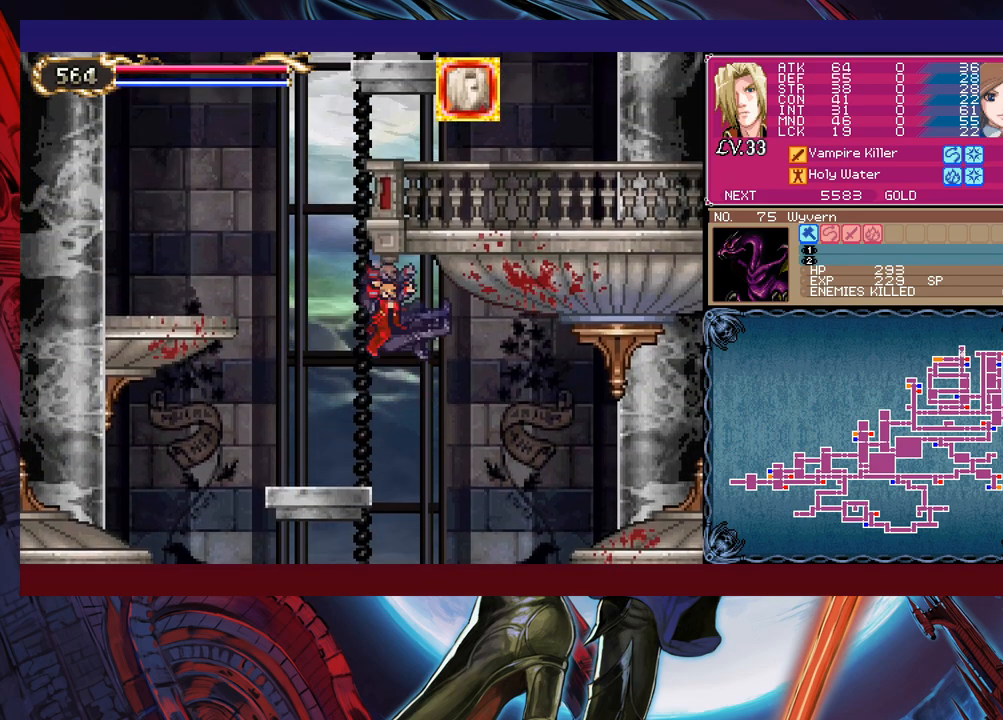
{"buttons": [], "left_stick": "up-right", "events": [[17, "left_stick", "up-left"], [267, "Y", "down"], [367, "left_stick", "up-right"], [400, "Y", "up"]]}
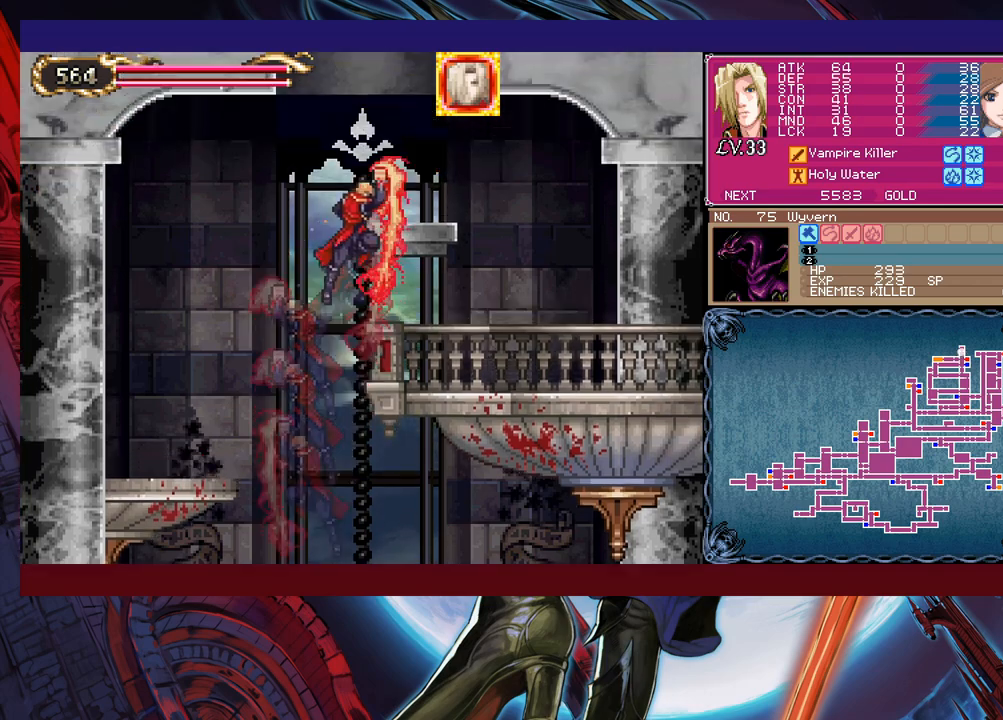
{"buttons": [], "left_stick": "center", "events": [[100, "left_stick", "center"]]}
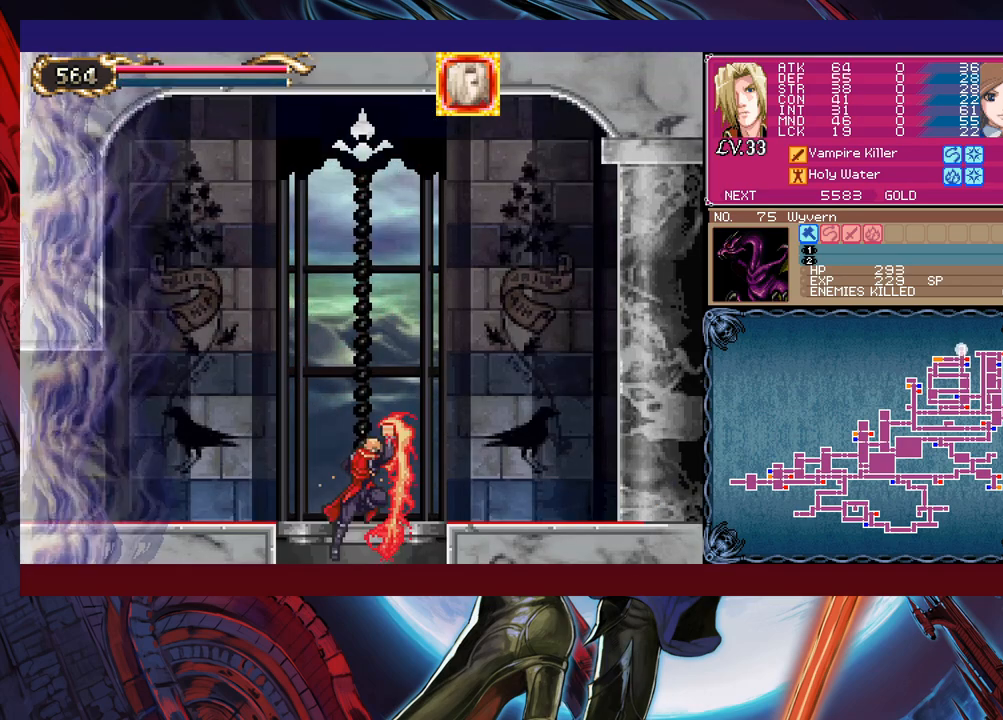
{"buttons": [], "left_stick": "center", "events": []}
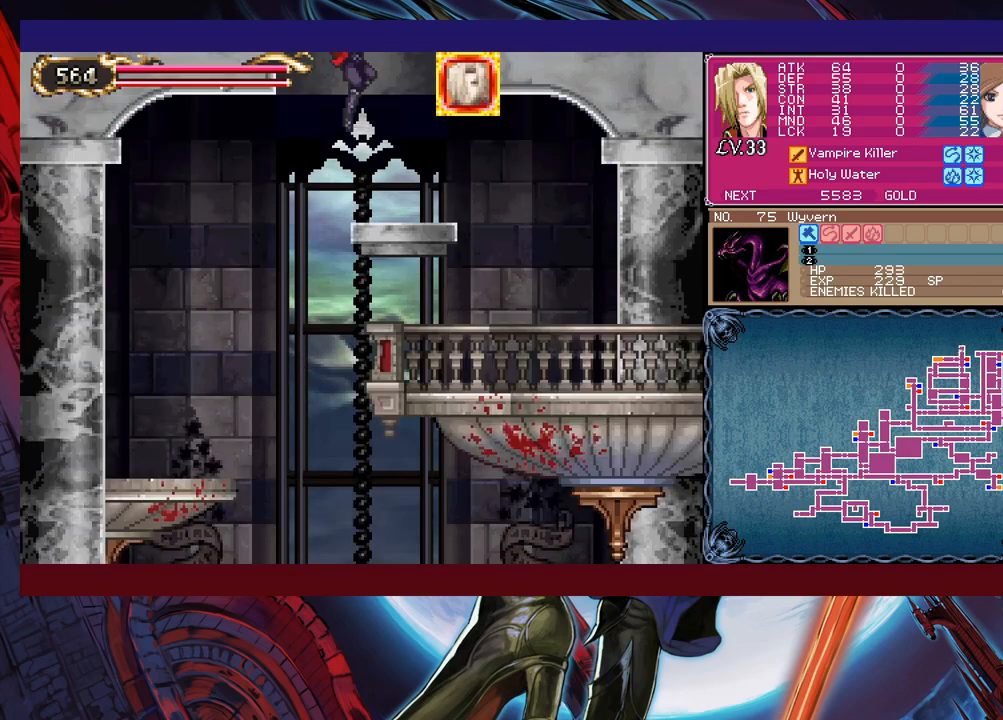
{"buttons": [], "left_stick": "left", "events": [[467, "left_stick", "left"]]}
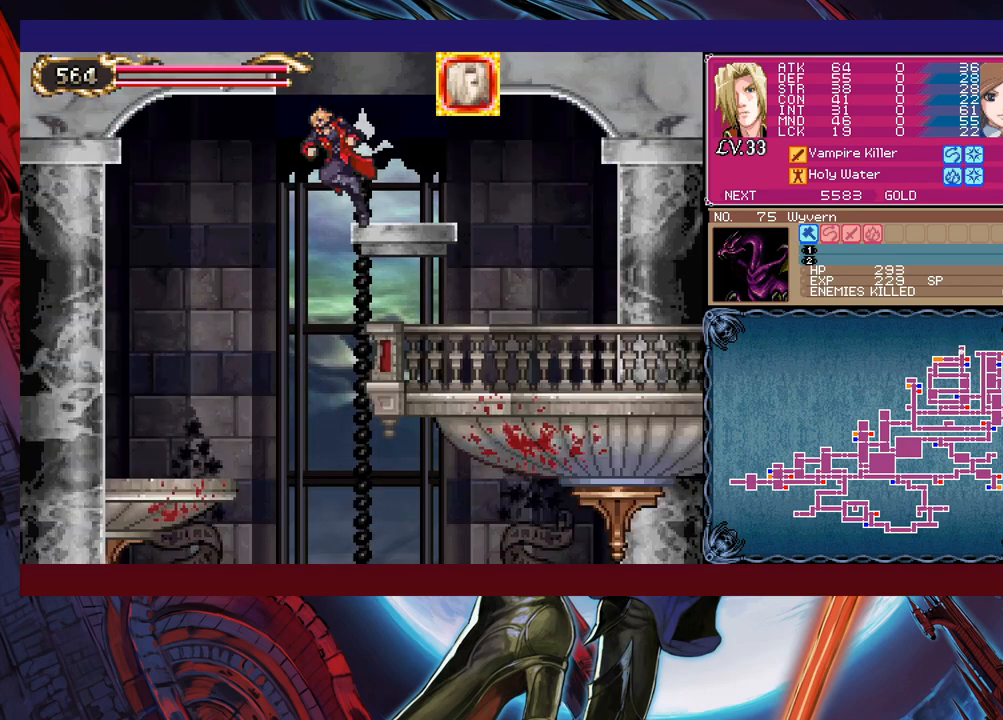
{"buttons": [], "left_stick": "right", "events": [[117, "left_stick", "center"], [317, "left_stick", "right"]]}
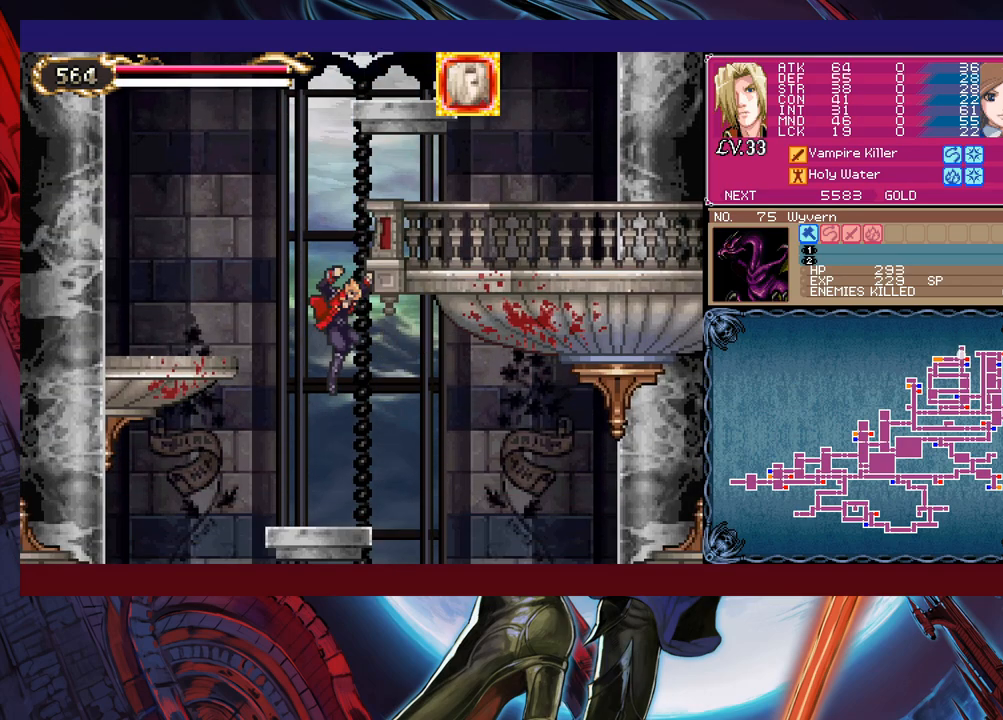
{"buttons": [], "left_stick": "right", "events": [[267, "B", "down"], [350, "B", "up"]]}
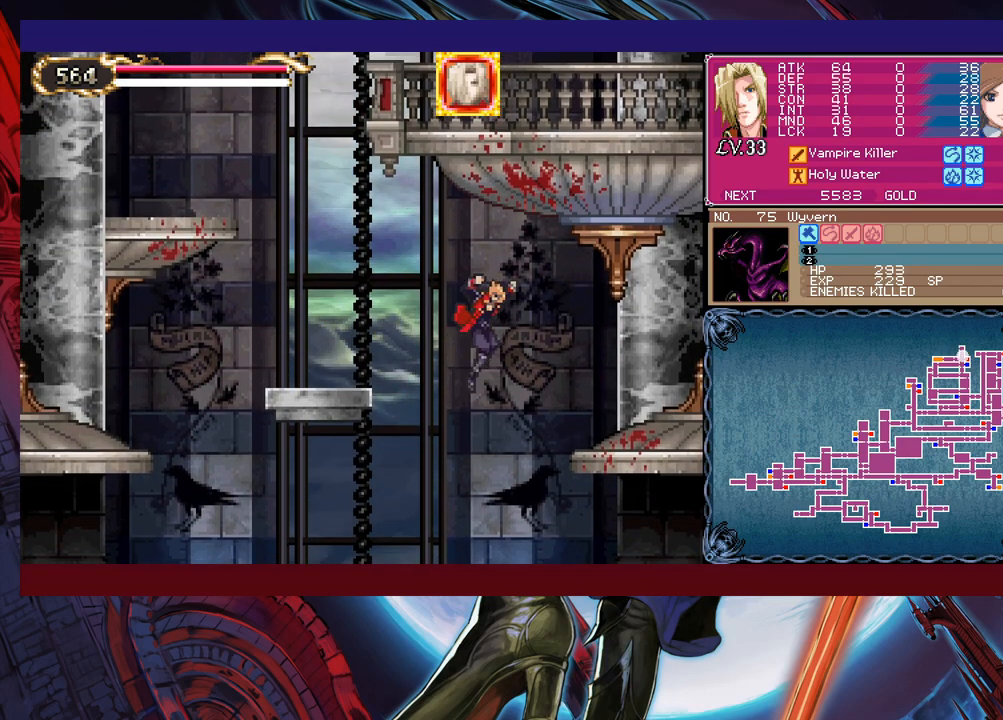
{"buttons": [], "left_stick": "right", "events": []}
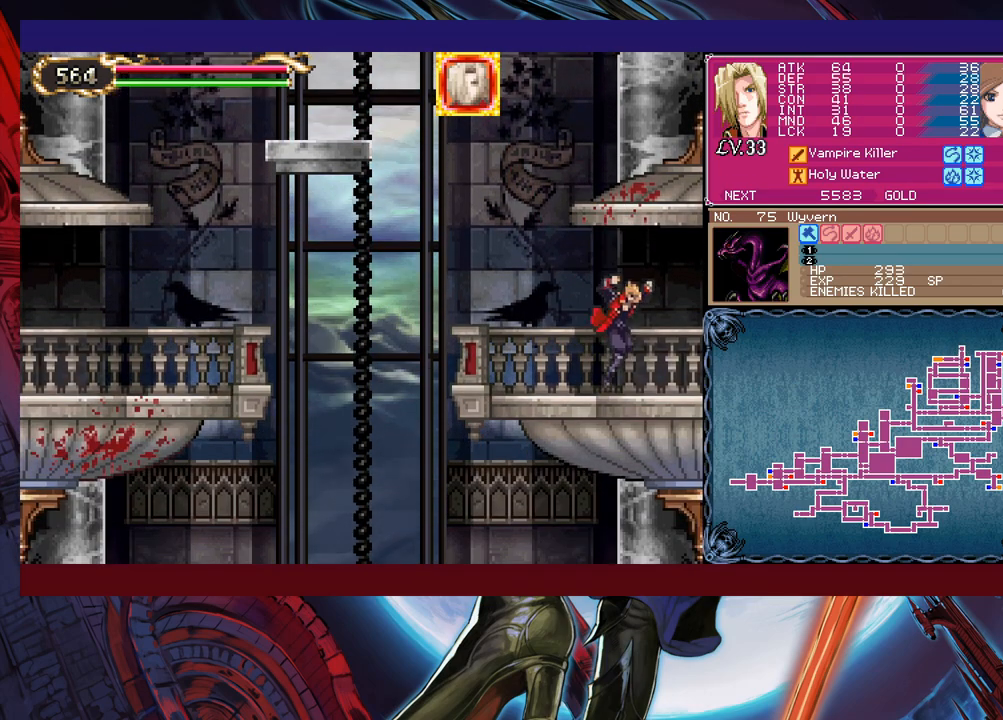
{"buttons": [], "left_stick": "right", "events": []}
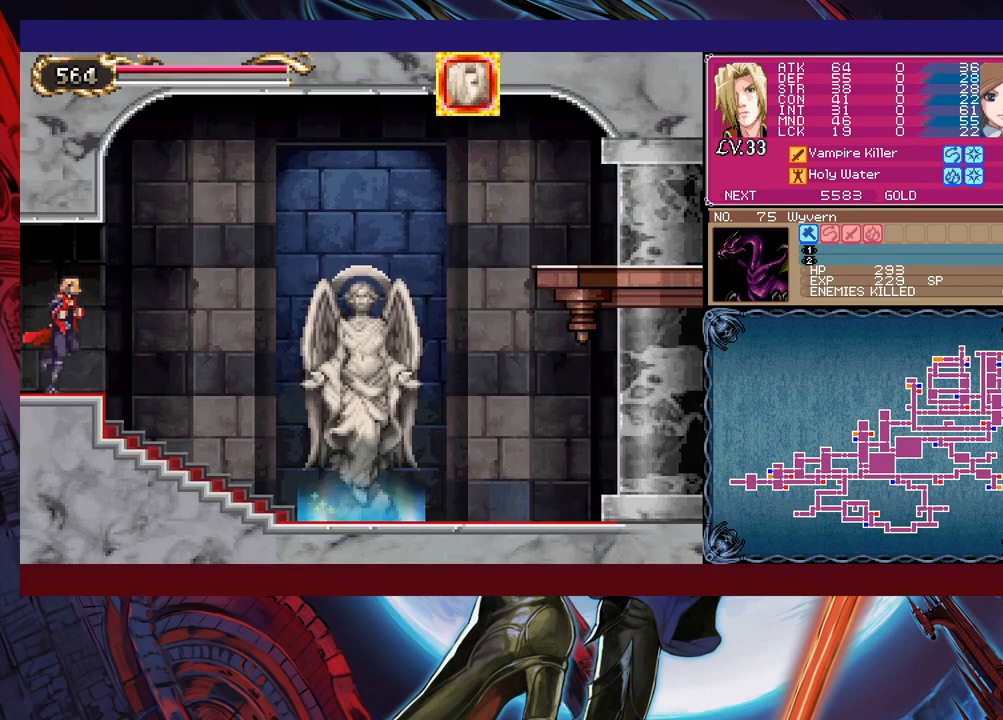
{"buttons": [], "left_stick": "right", "events": []}
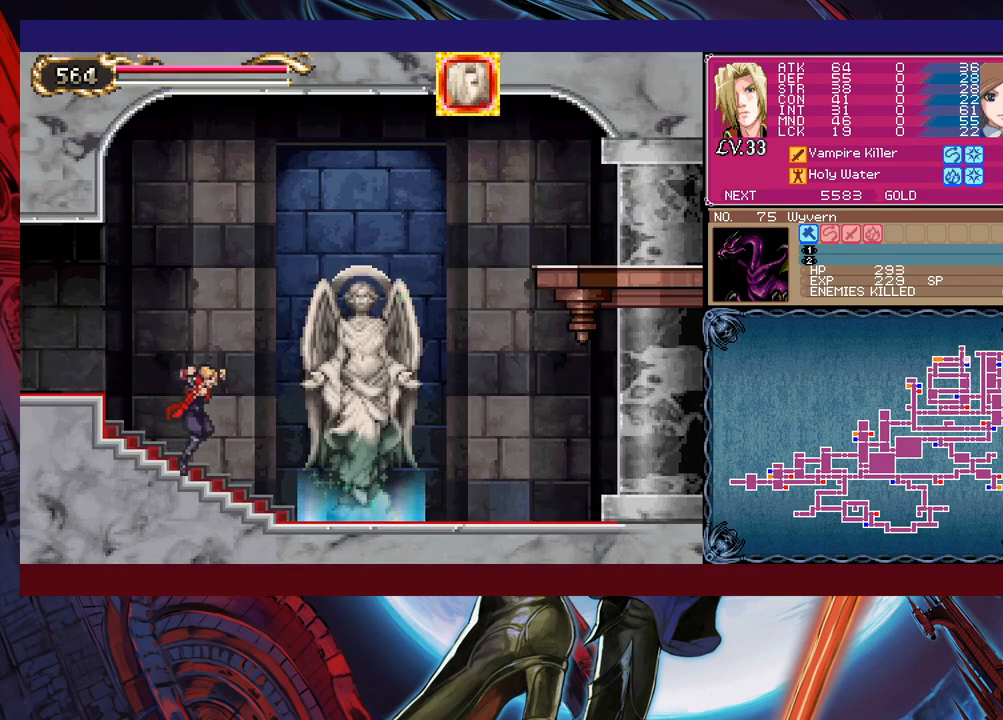
{"buttons": [], "left_stick": "right", "events": []}
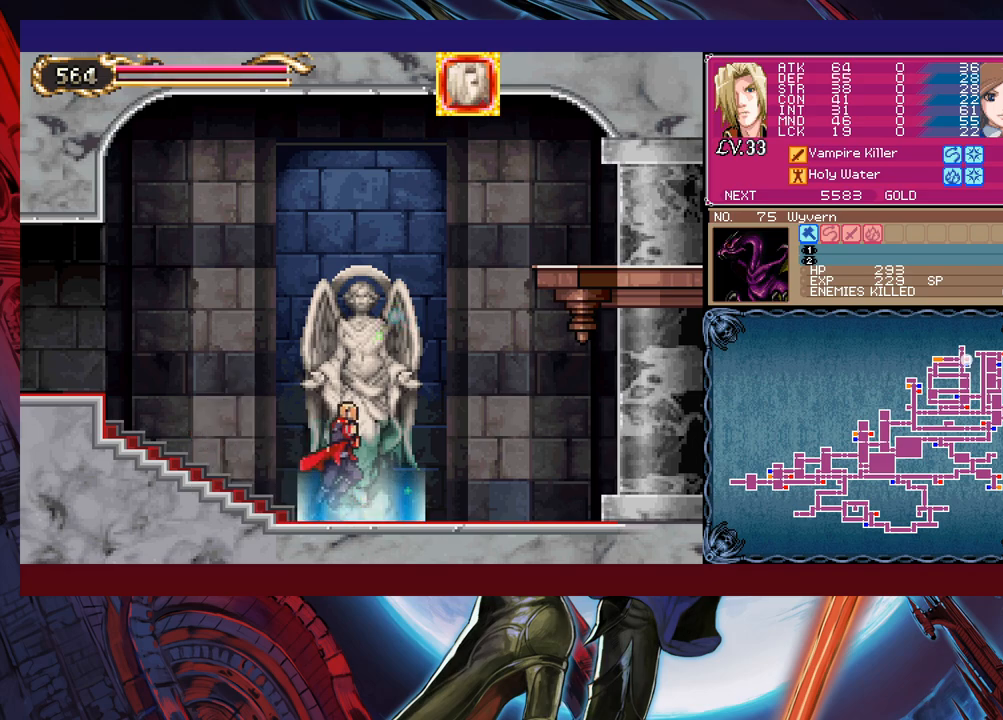
{"buttons": [], "left_stick": "center", "events": [[100, "left_stick", "center"], [200, "left_stick", "up"], [267, "left_stick", "center"]]}
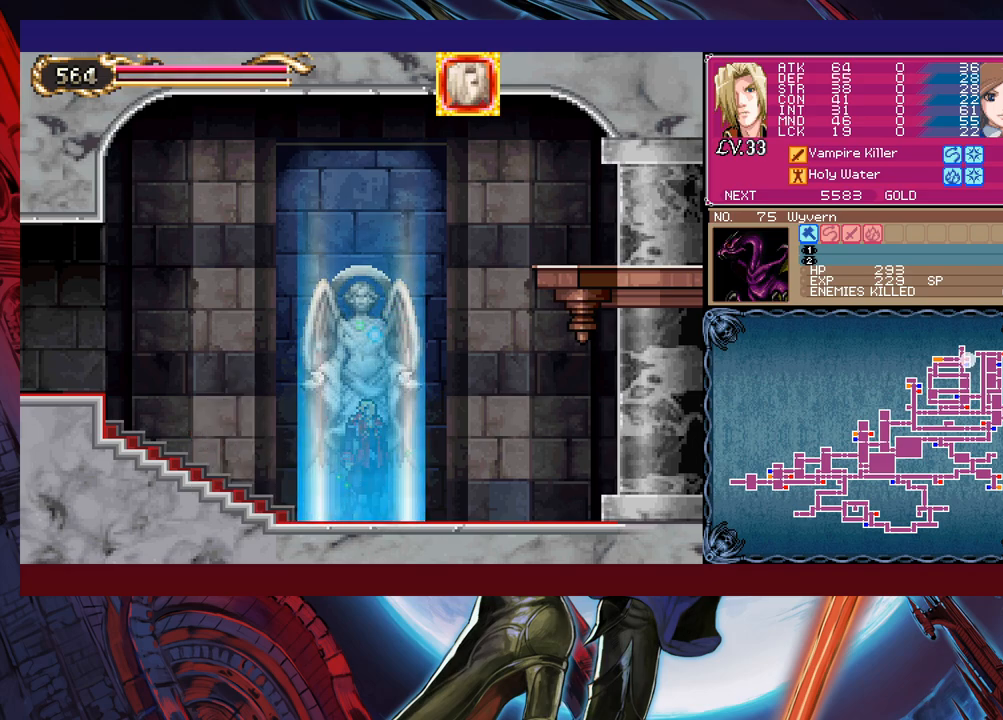
{"buttons": [], "left_stick": "center", "events": [[417, "left_stick", "left"], [500, "left_stick", "center"]]}
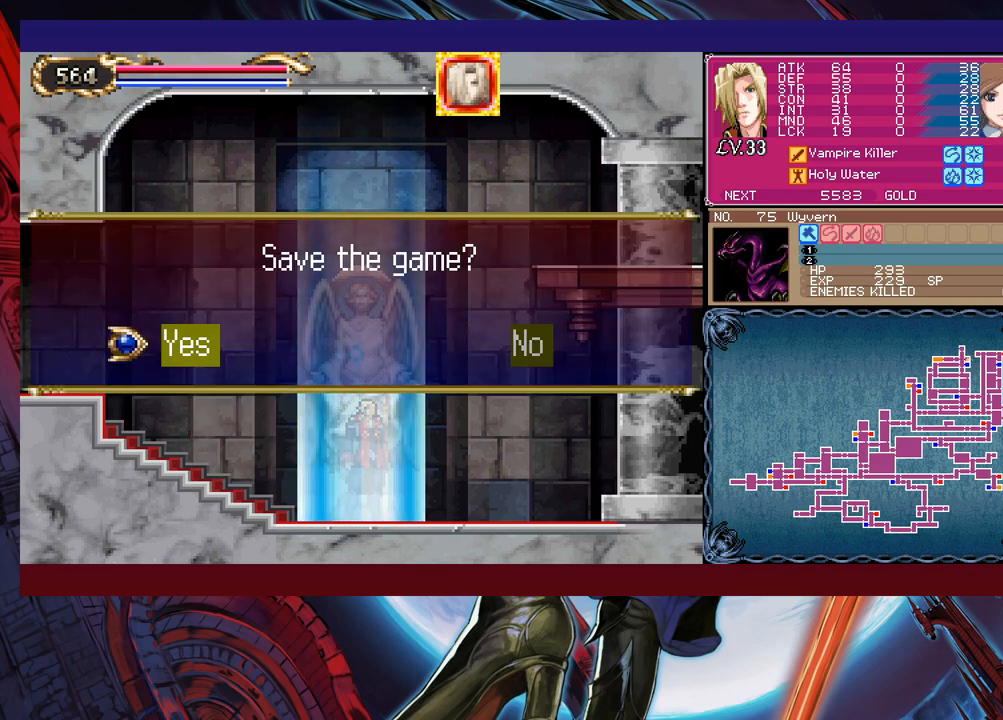
{"buttons": [], "left_stick": "center", "events": [[100, "A", "down"], [167, "A", "up"]]}
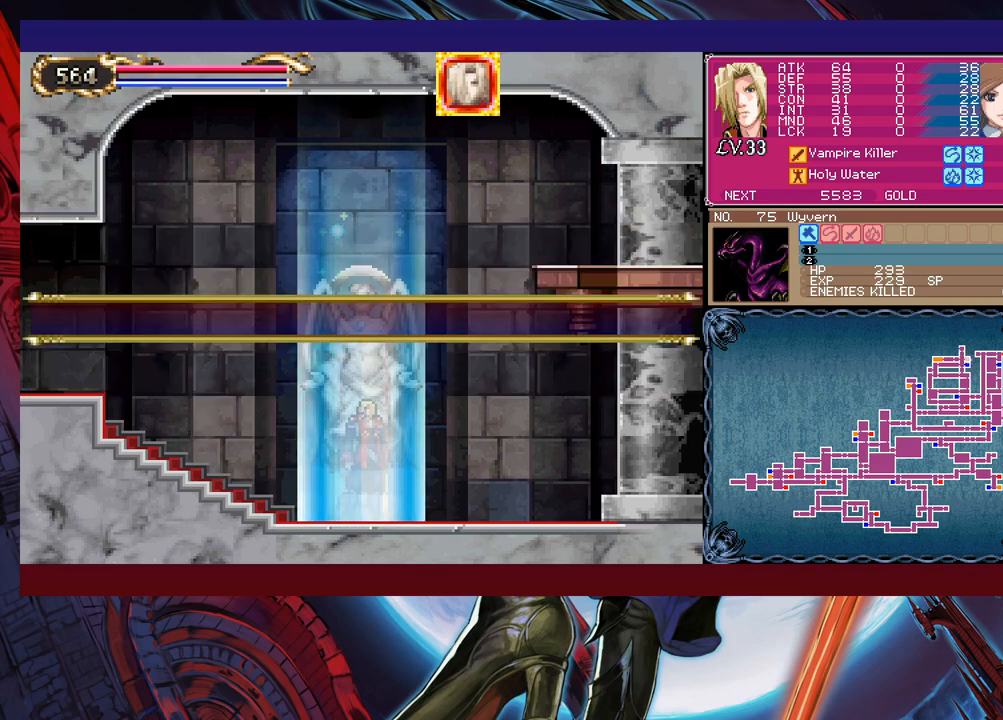
{"buttons": [], "left_stick": "center", "events": [[317, "A", "down"], [400, "A", "up"]]}